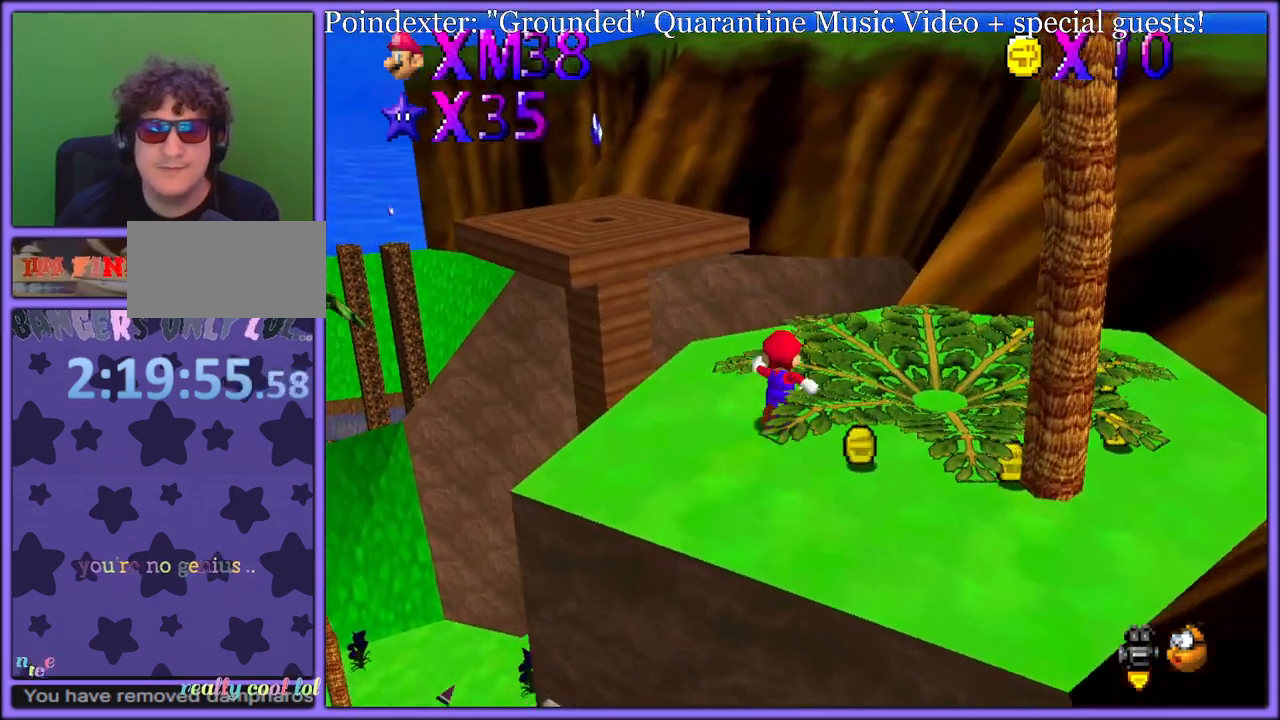
Gameplay with a controller (Nintendo layout); each line is a JSON object with the inputs held at the frame after it (dt_ms = milliseconds from this image to that frame). "button_events" lists button changes between this image and that frame as [ms after this image, input, new state], when the widget could be followed in between (sticks are given only as held states). Not read: L1 L3 R3.
{"dt_ms": 500, "buttons": [], "left_stick": "up-left", "button_events": [[217, "Z", "down"], [283, "A", "down"], [383, "Z", "up"], [400, "A", "up"]]}
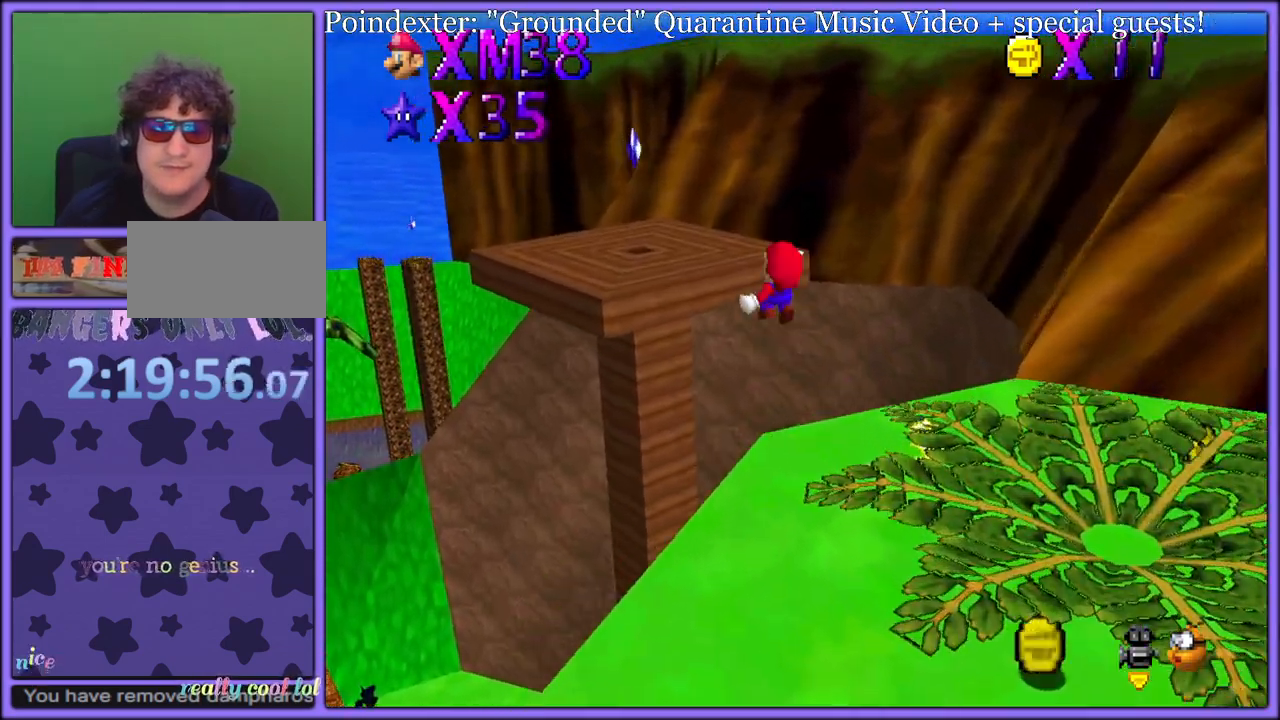
{"dt_ms": 500, "buttons": [], "left_stick": "center", "button_events": []}
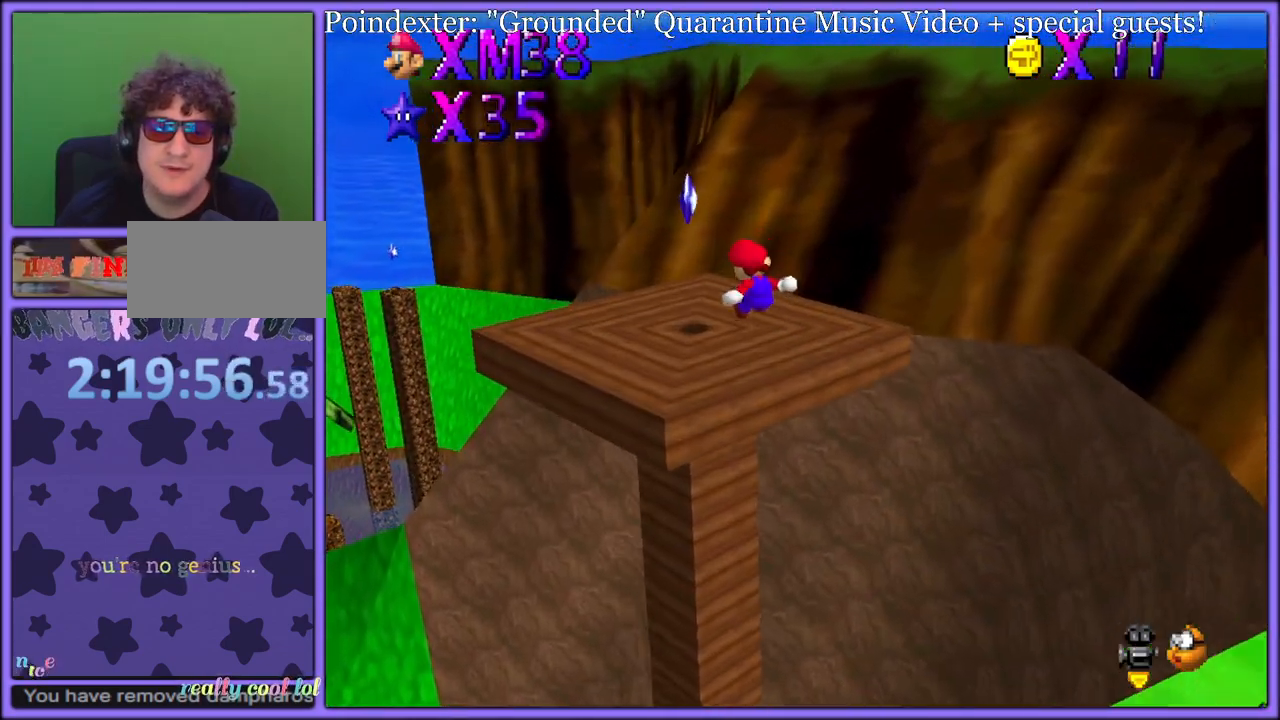
{"dt_ms": 1000, "buttons": [], "left_stick": "down", "button_events": [[717, "A", "down"], [867, "A", "up"]]}
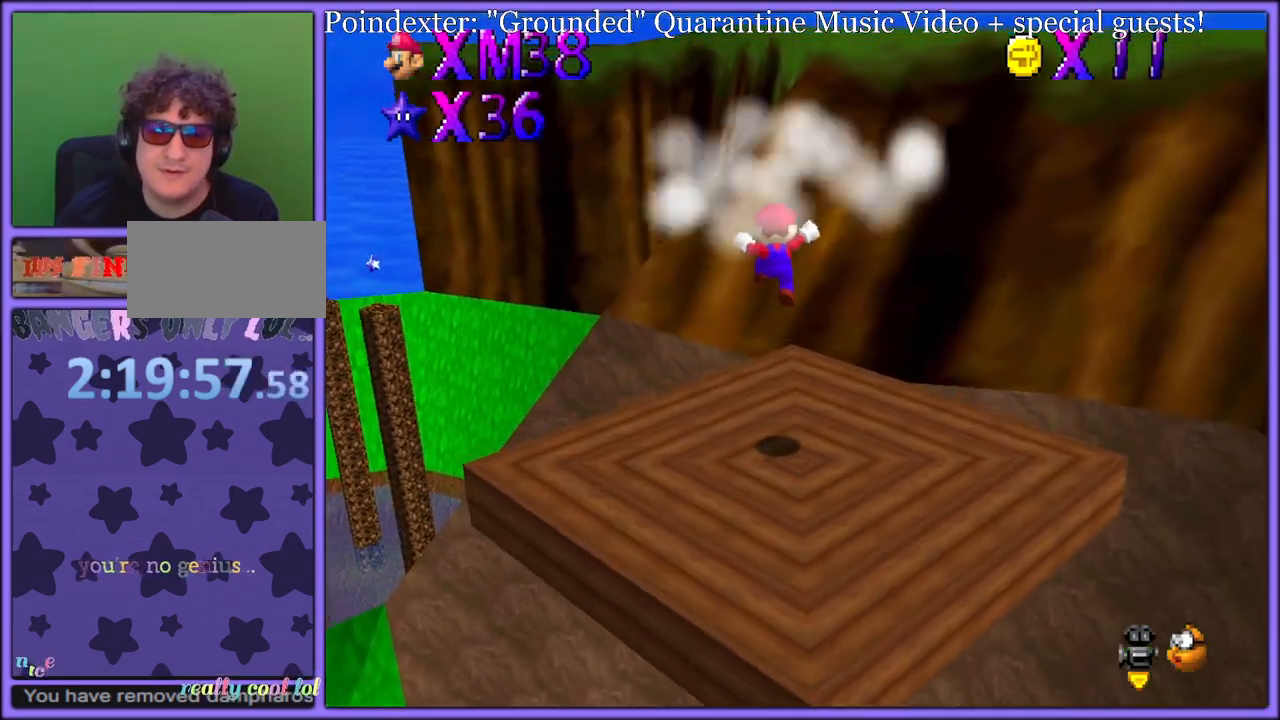
{"dt_ms": 500, "buttons": [], "left_stick": "center", "button_events": []}
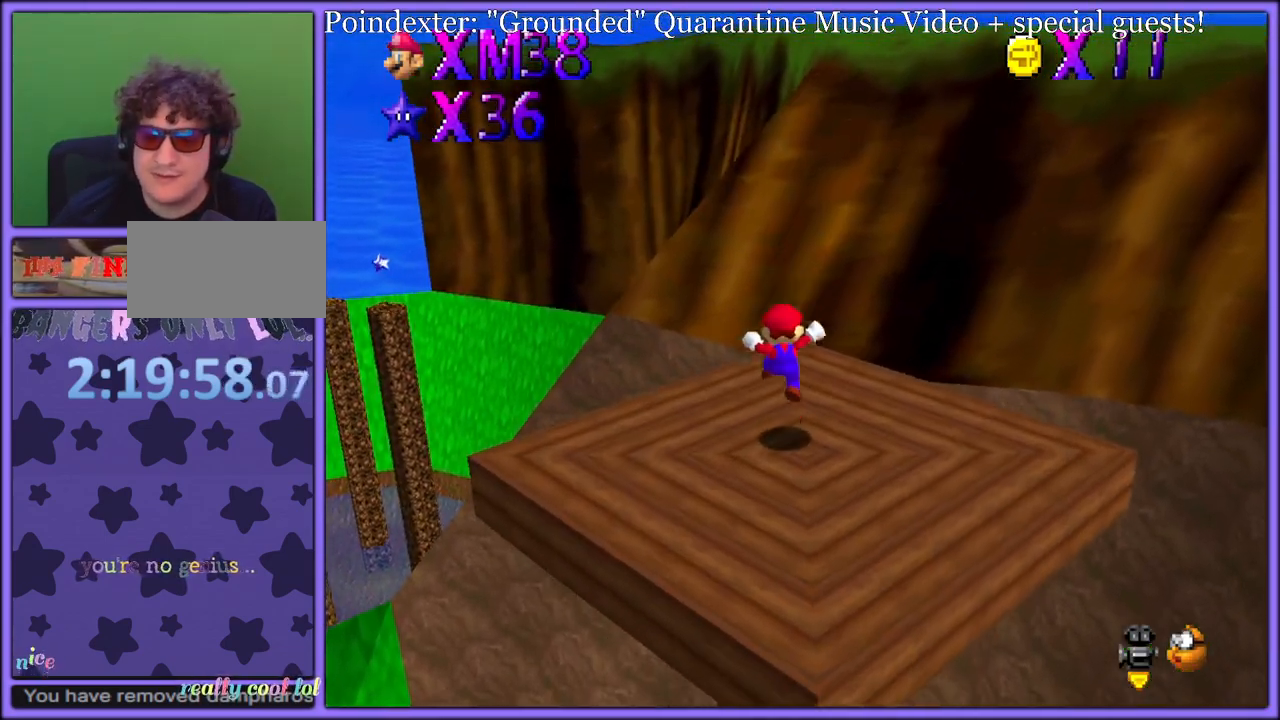
{"dt_ms": 500, "buttons": [], "left_stick": "center", "button_events": []}
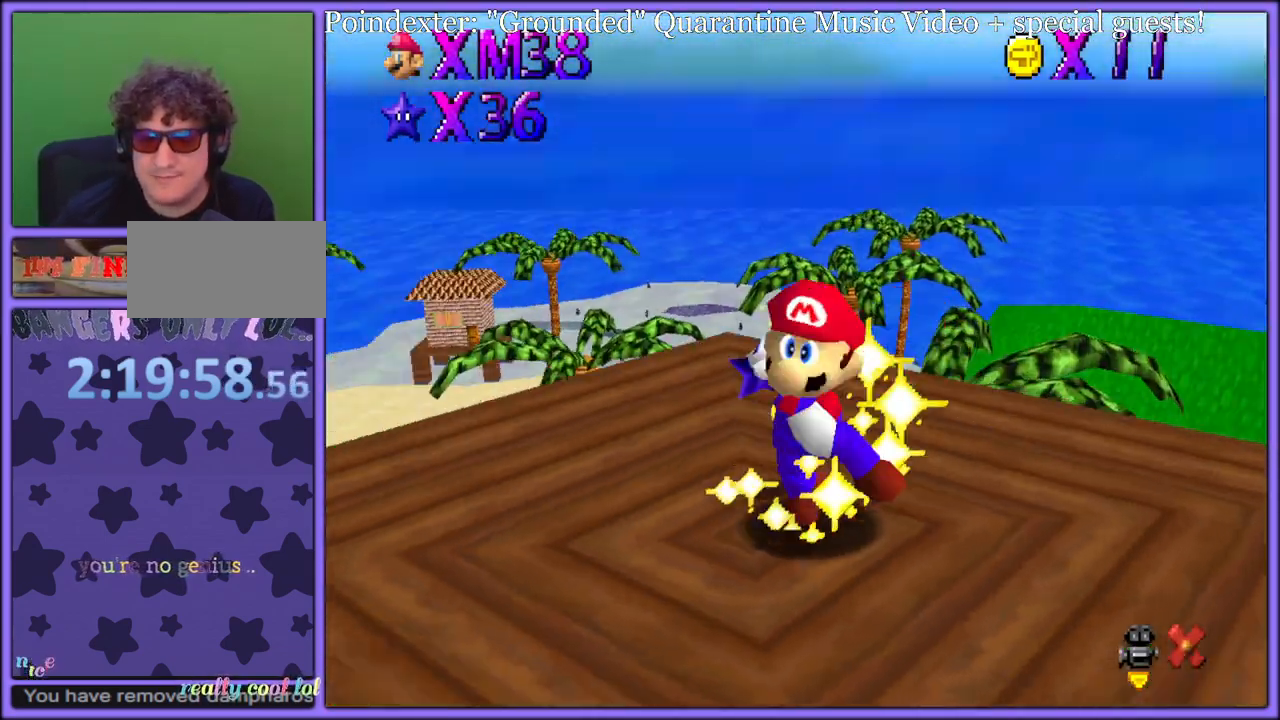
{"dt_ms": 500, "buttons": [], "left_stick": "center", "button_events": []}
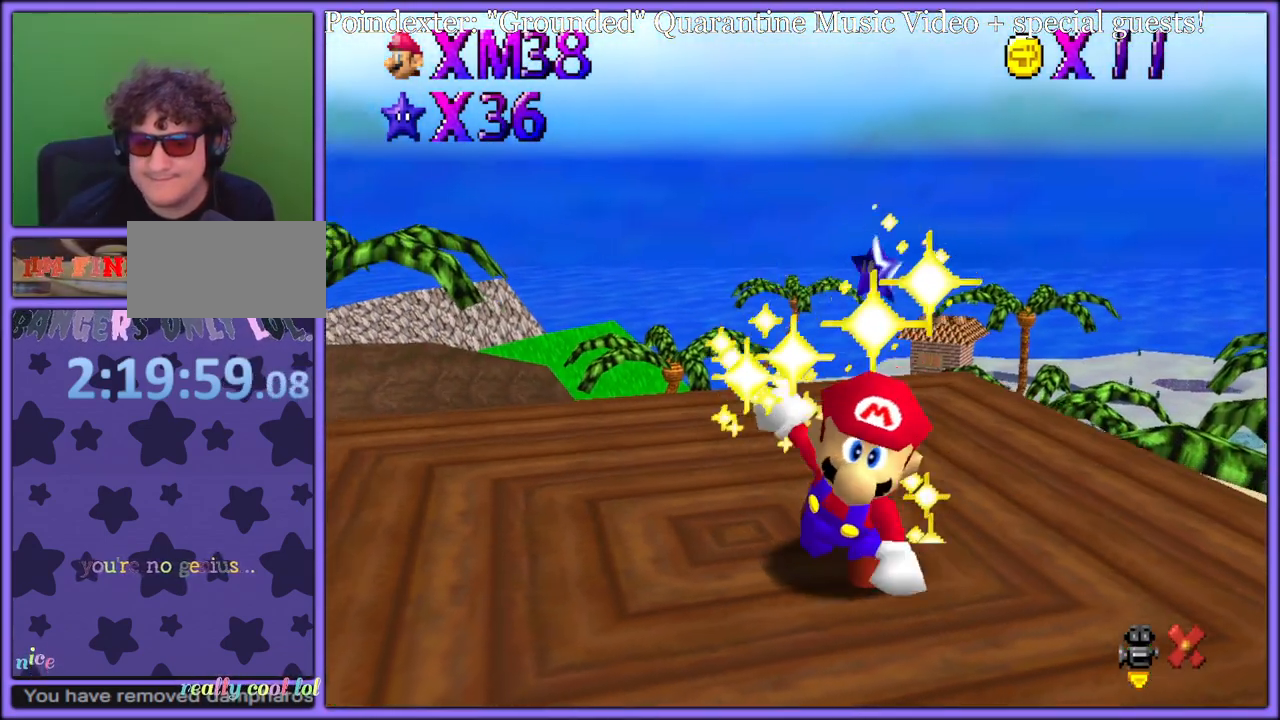
{"dt_ms": 500, "buttons": [], "left_stick": "center", "button_events": []}
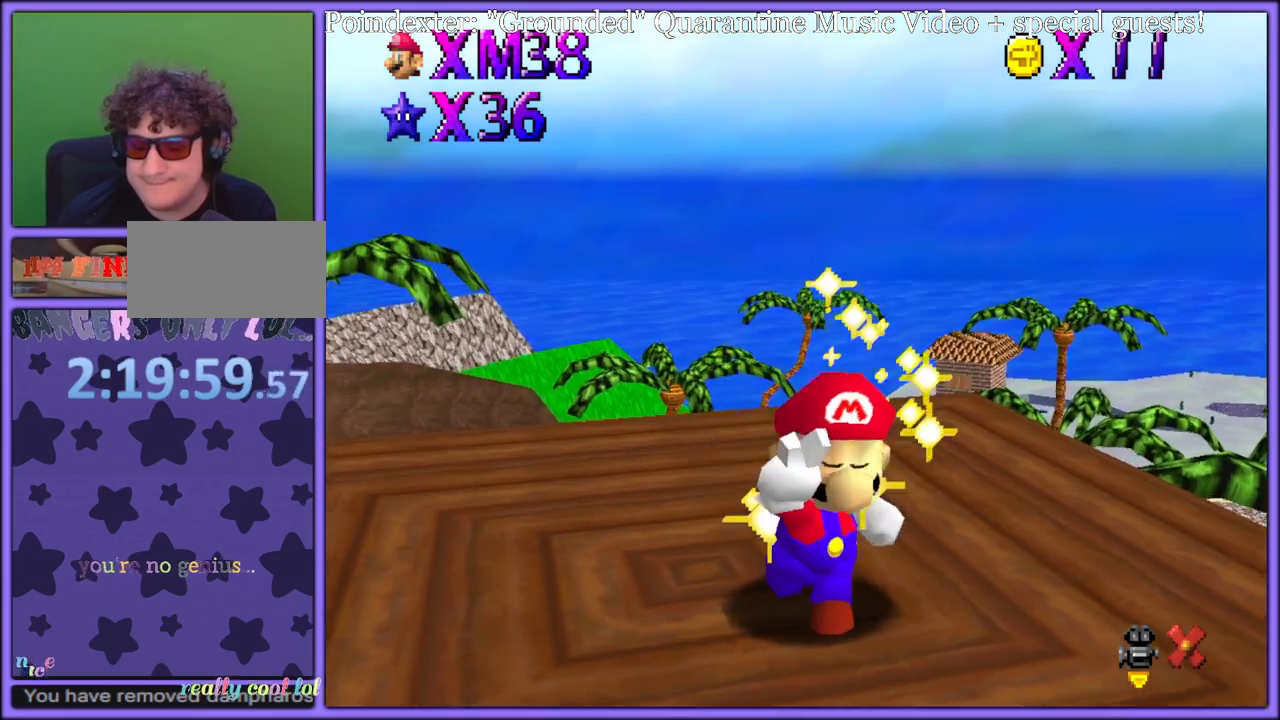
{"dt_ms": 500, "buttons": [], "left_stick": "center", "button_events": []}